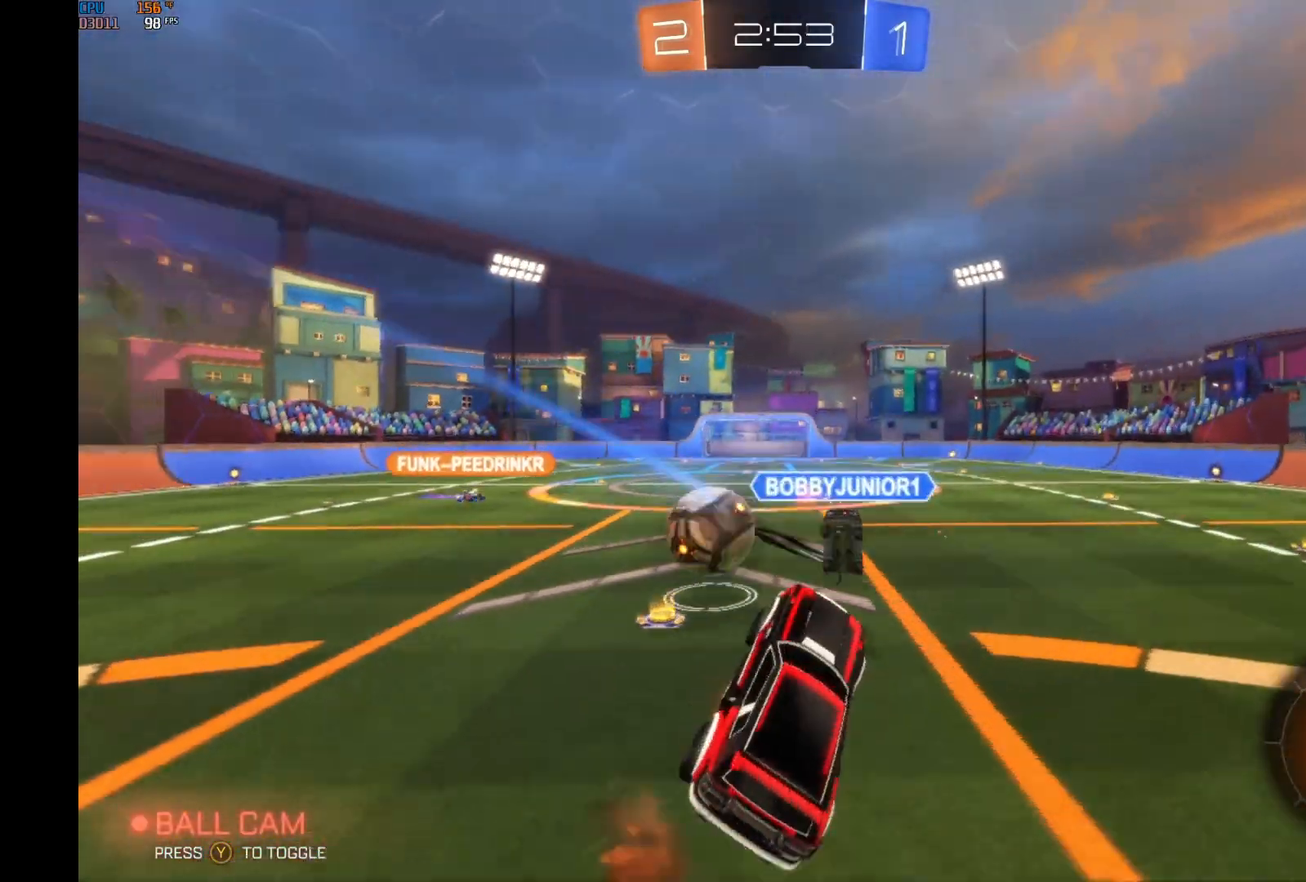
Gameplay with a controller (Xbox layout); each line is a JSON object with the inputs held at the frame after it. "events" lists button and stick changes between this image and that frame as [ms after this image, input, new state], when the widget could be followed in between. Not read: DPAD_DOWN DPAD_LEFT DPAD_RIGHT DPAD_UP L3 R3 SELECT START right_stick.
{"buttons": ["L1", "R2"], "left_stick": "up-right", "events": [[133, "left_stick", "left"], [167, "A", "up"], [400, "left_stick", "up-right"]]}
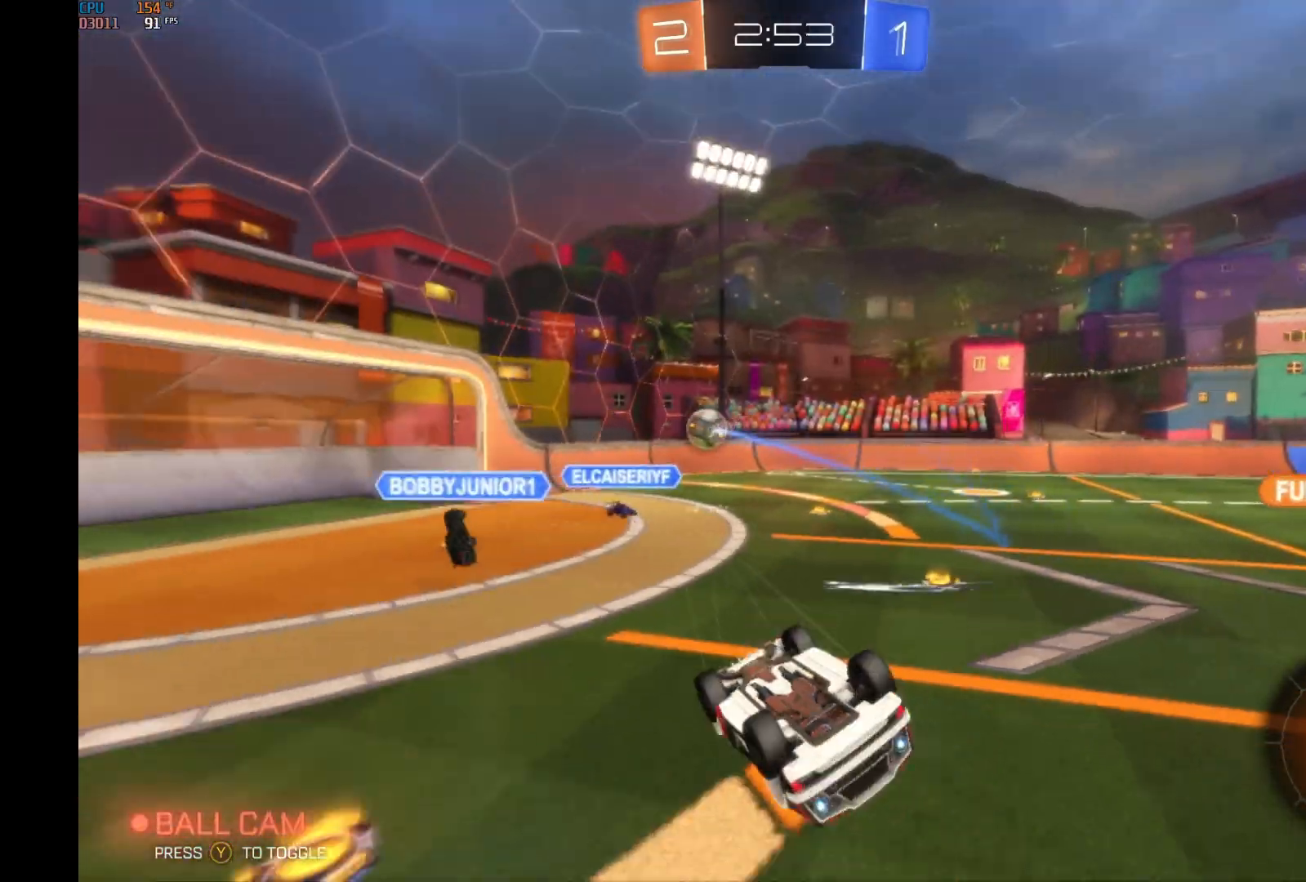
{"buttons": ["R2"], "left_stick": "right", "events": [[33, "left_stick", "right"], [200, "Y", "down"], [267, "L1", "up"], [367, "Y", "up"]]}
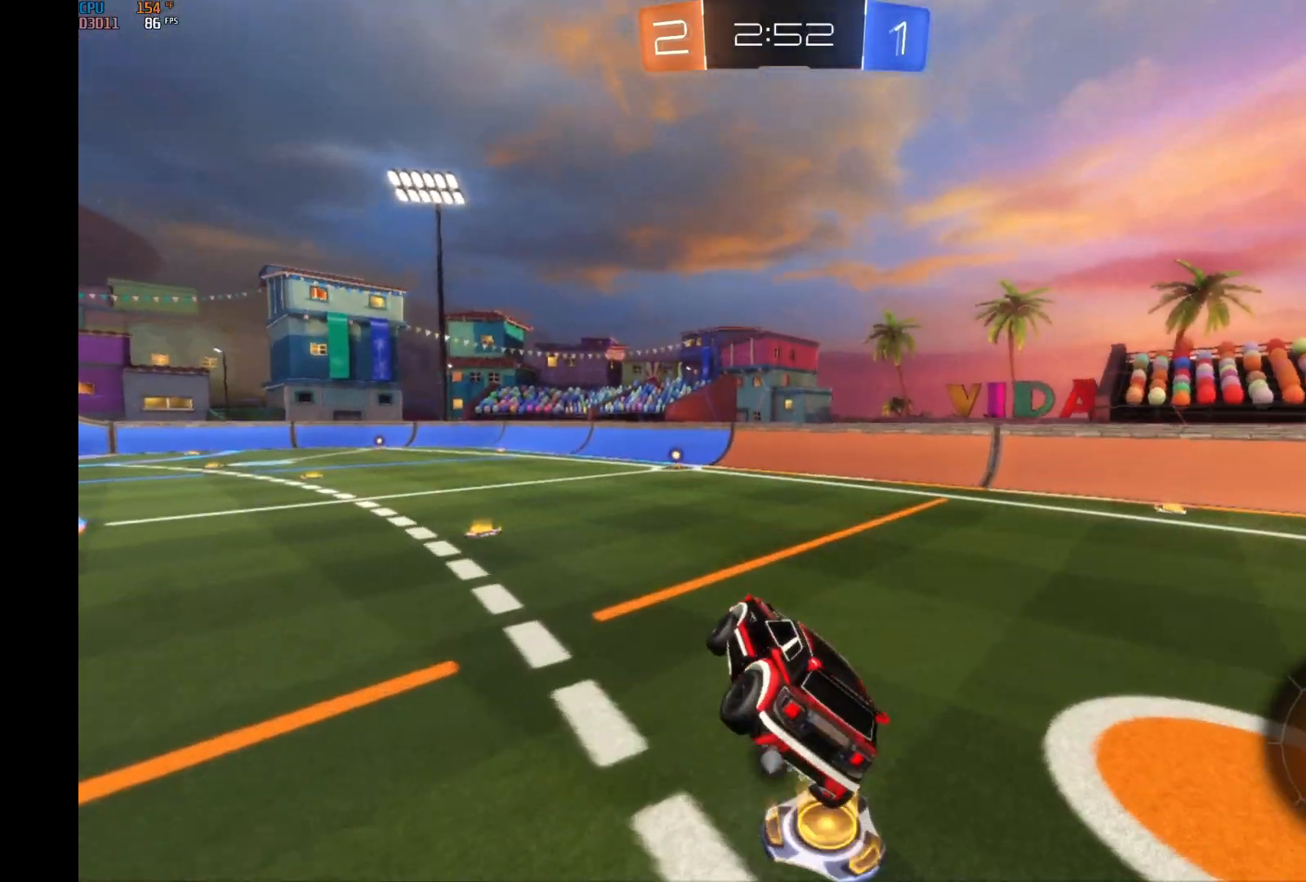
{"buttons": ["R2"], "left_stick": "center", "events": [[367, "left_stick", "center"]]}
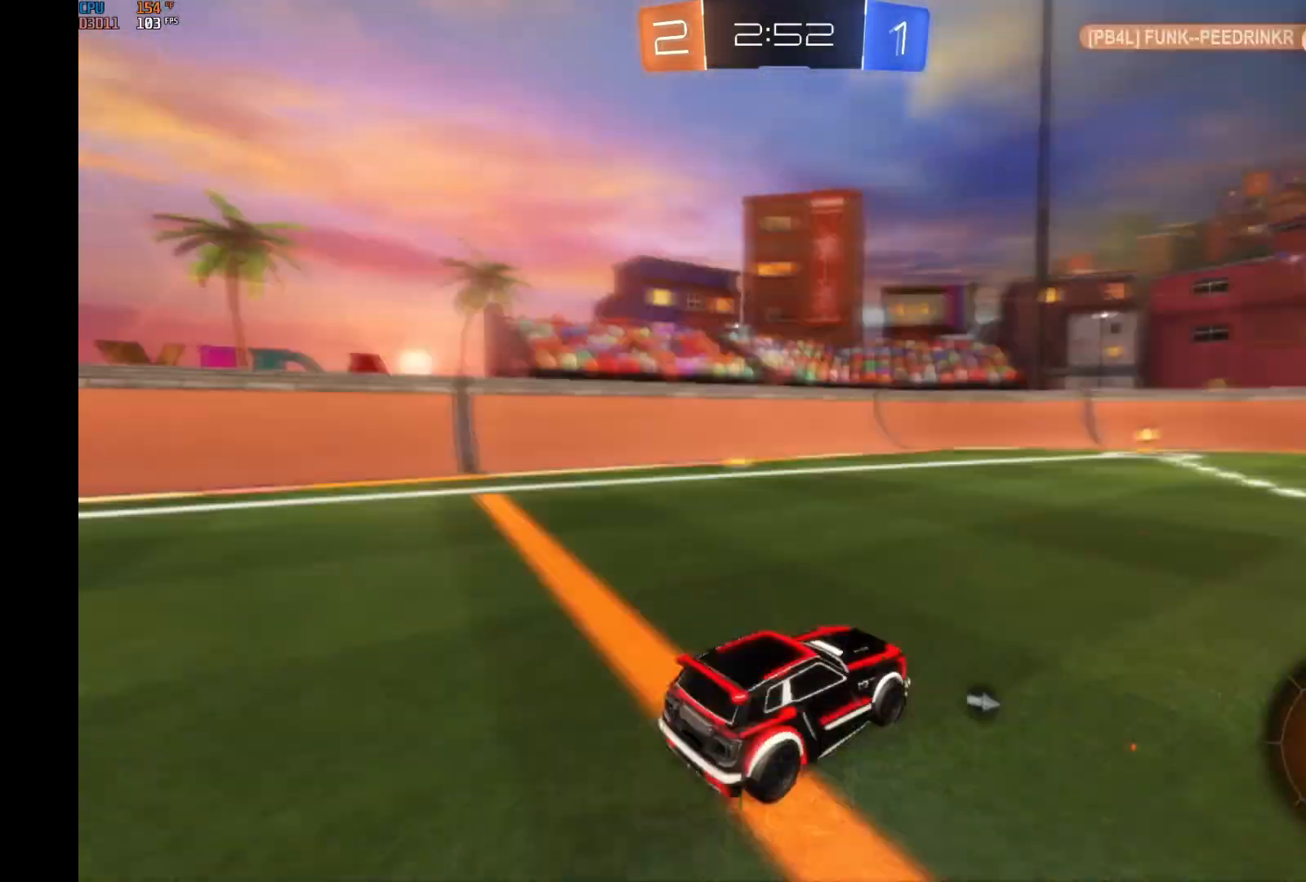
{"buttons": ["Y", "R2"], "left_stick": "center", "events": [[267, "left_stick", "left"], [467, "Y", "down"], [467, "left_stick", "center"]]}
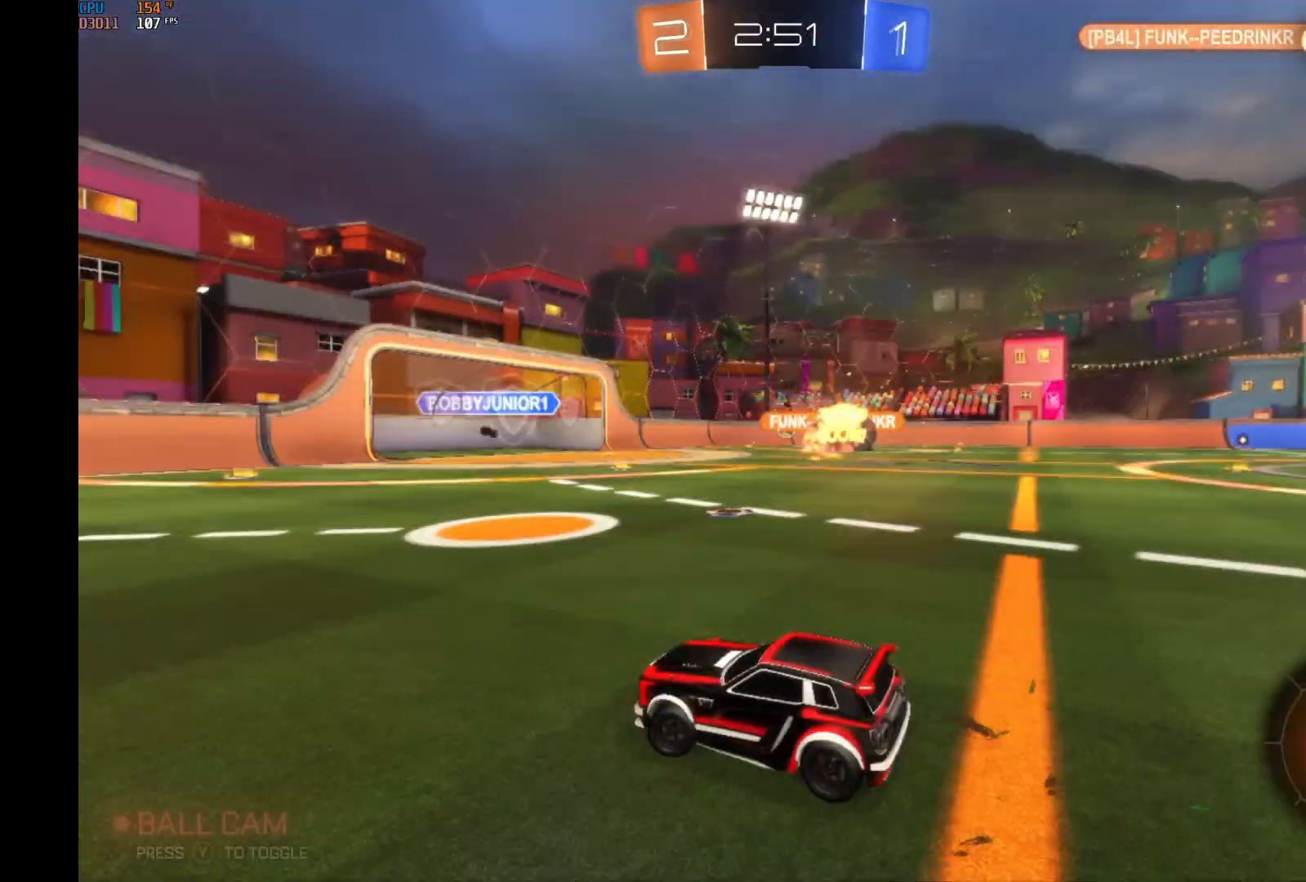
{"buttons": ["B", "Y", "R2"], "left_stick": "center", "events": [[67, "Y", "up"], [267, "B", "down"], [367, "Y", "down"]]}
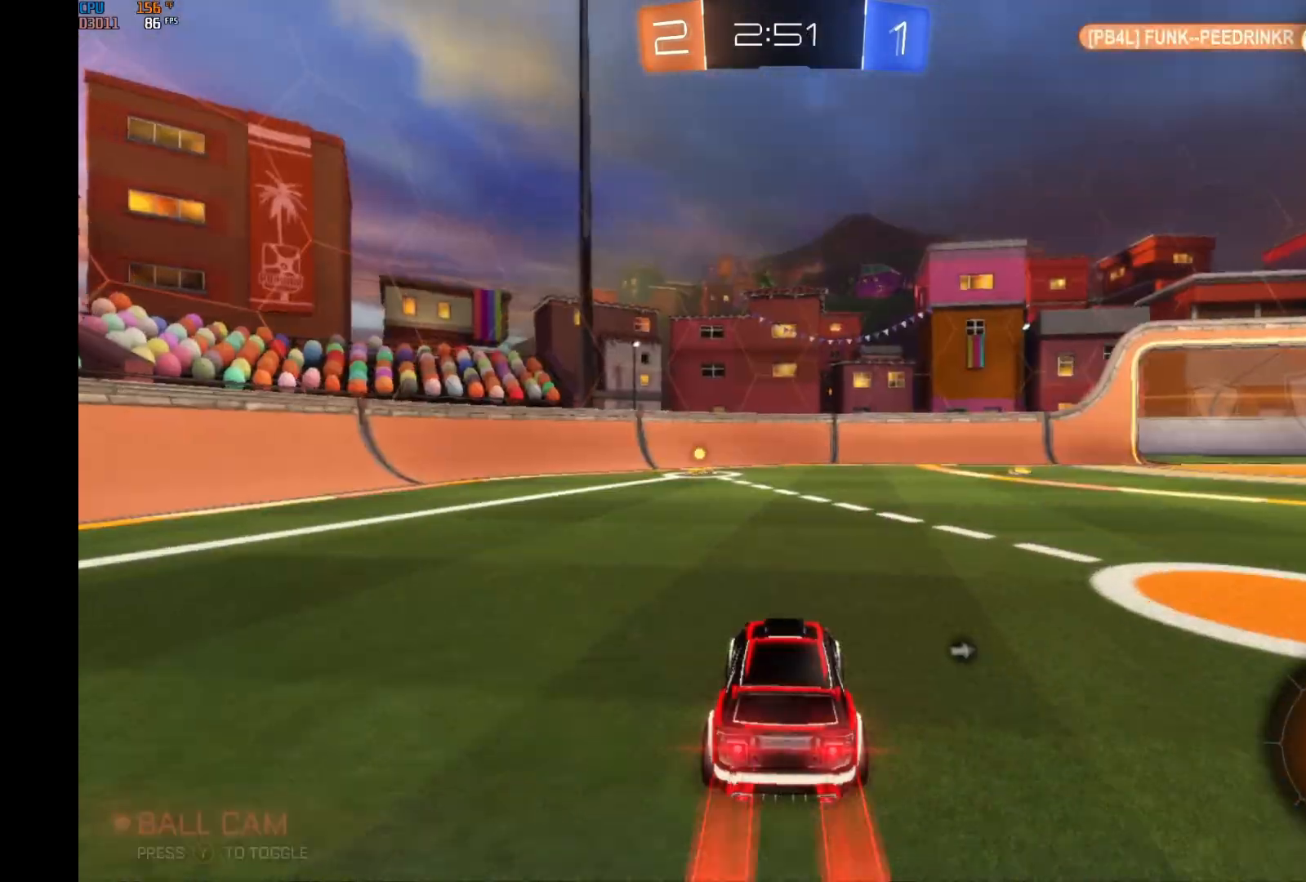
{"buttons": ["A", "L1", "R2"], "left_stick": "up", "events": [[33, "Y", "up"], [100, "B", "up"], [267, "left_stick", "right"], [300, "A", "down"], [300, "L1", "down"], [333, "left_stick", "up-right"], [400, "A", "up"], [433, "left_stick", "up"], [467, "A", "down"]]}
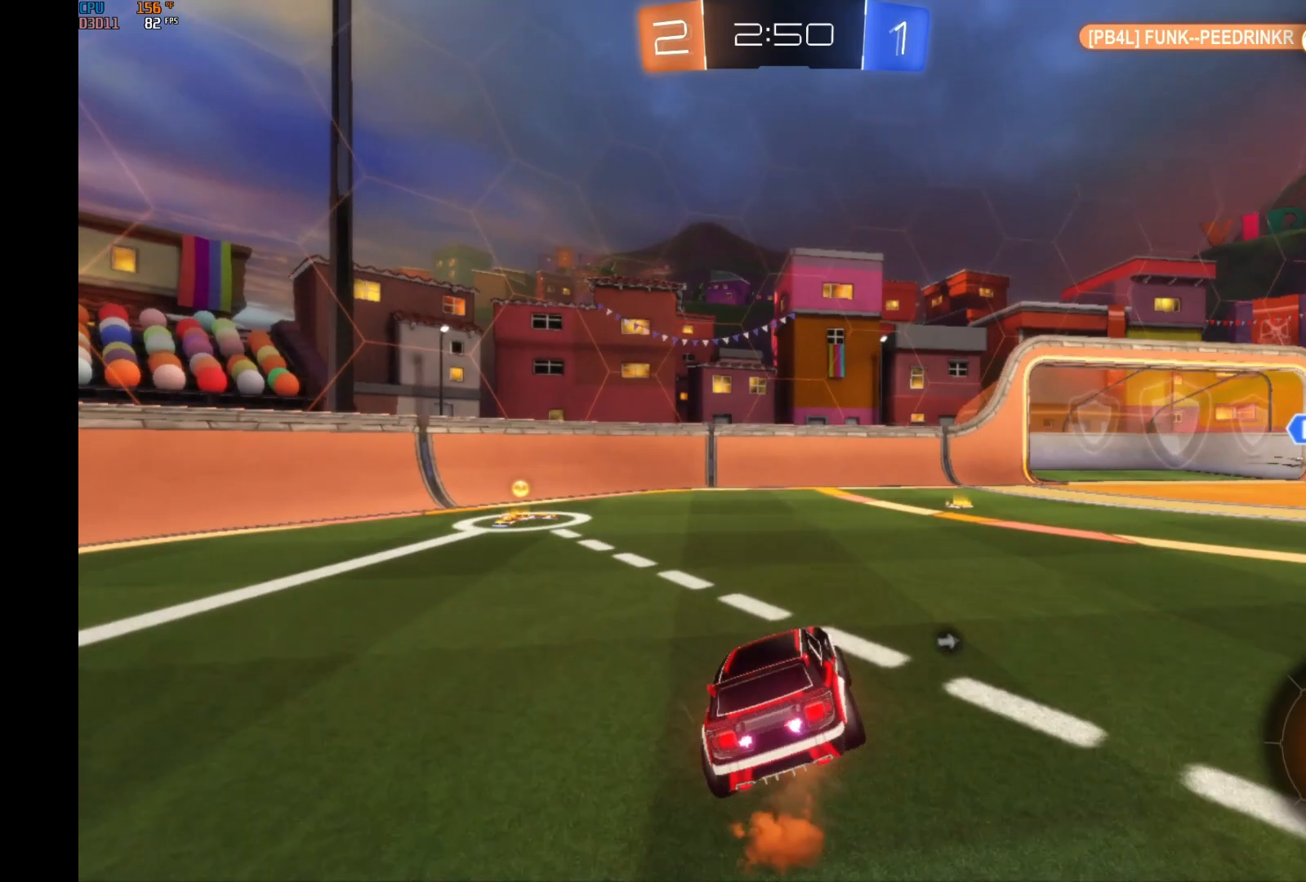
{"buttons": ["R2"], "left_stick": "down-left", "events": [[100, "left_stick", "left"], [200, "A", "up"], [300, "left_stick", "down-left"], [367, "L1", "up"]]}
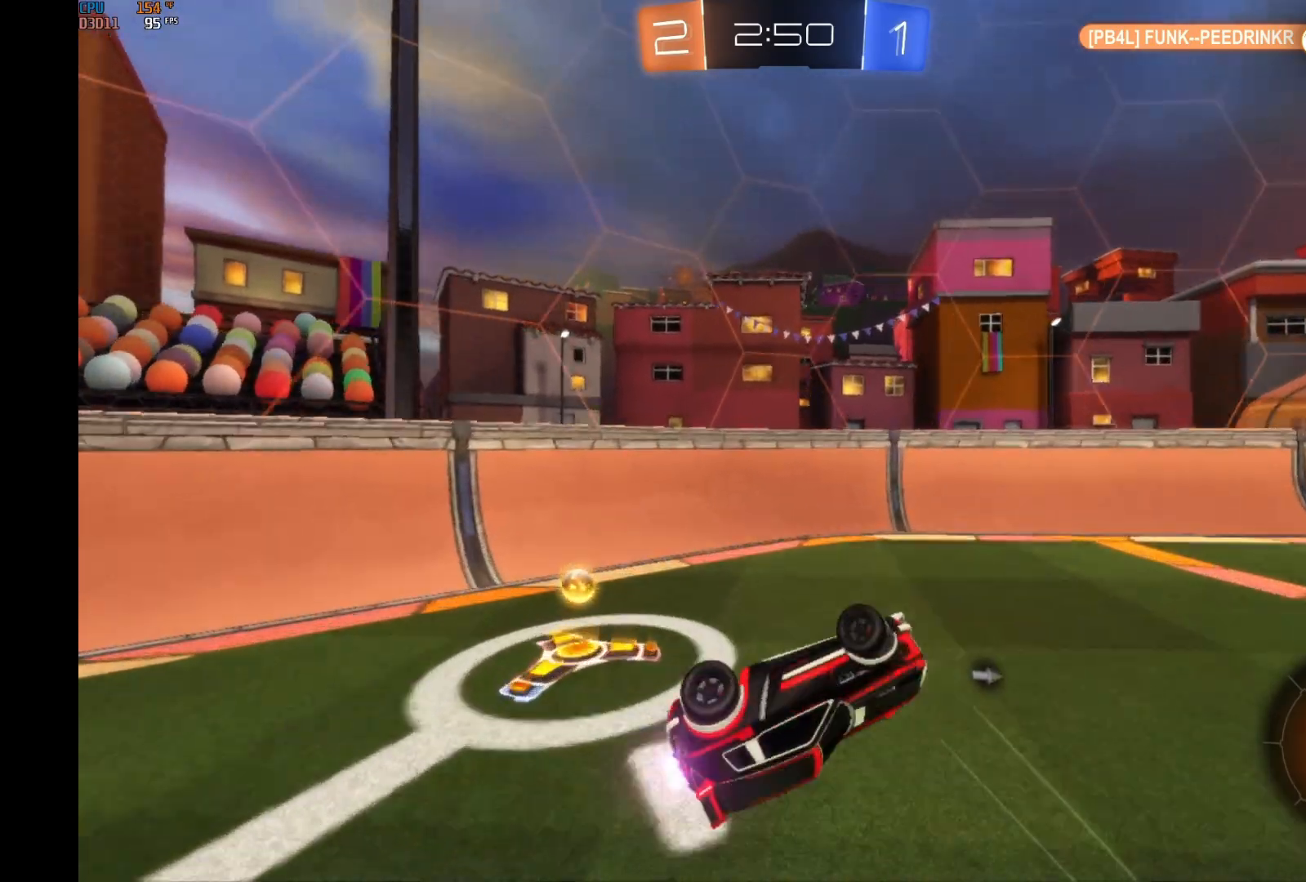
{"buttons": ["R2"], "left_stick": "right", "events": [[67, "left_stick", "center"], [100, "Y", "down"], [233, "Y", "up"], [367, "left_stick", "right"]]}
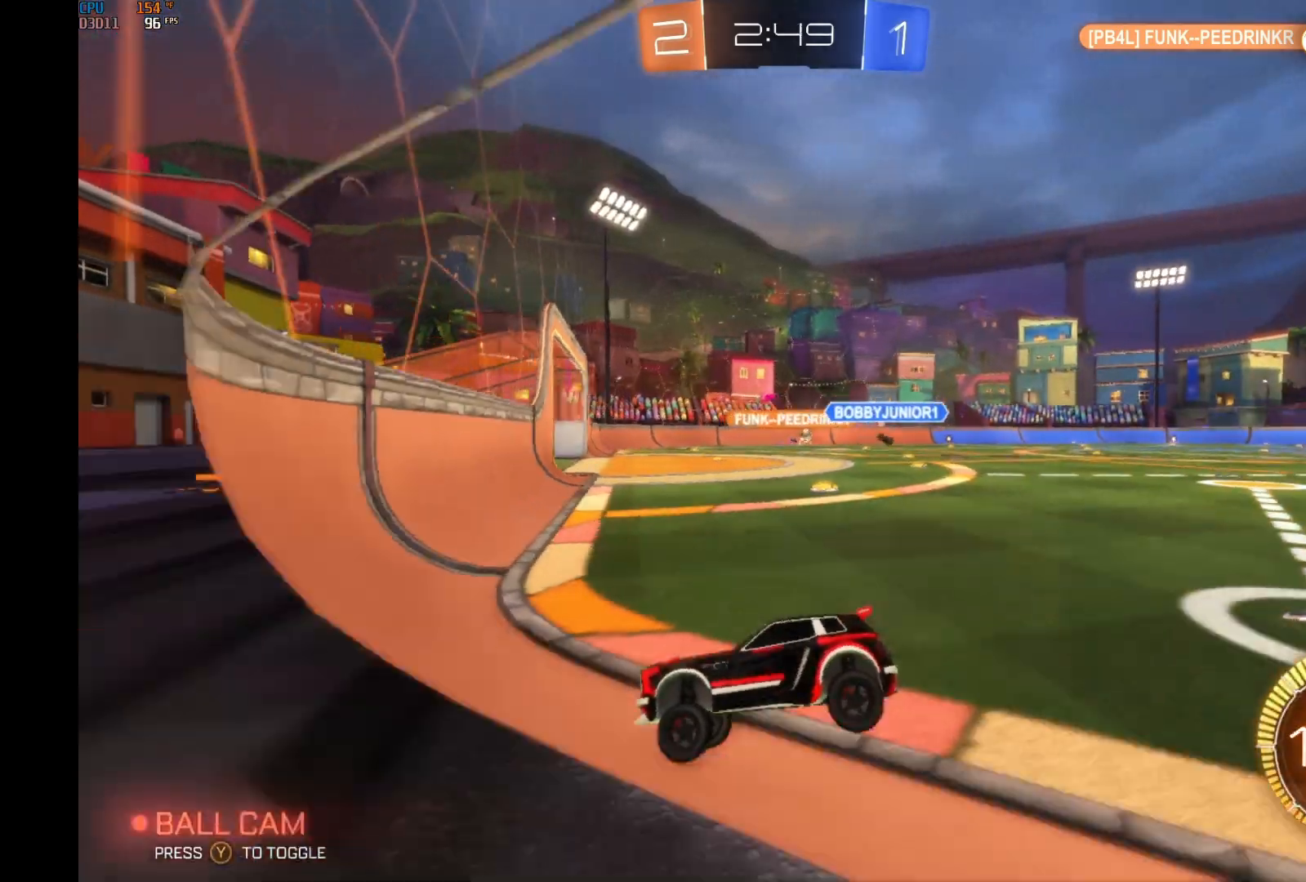
{"buttons": ["R2"], "left_stick": "right", "events": []}
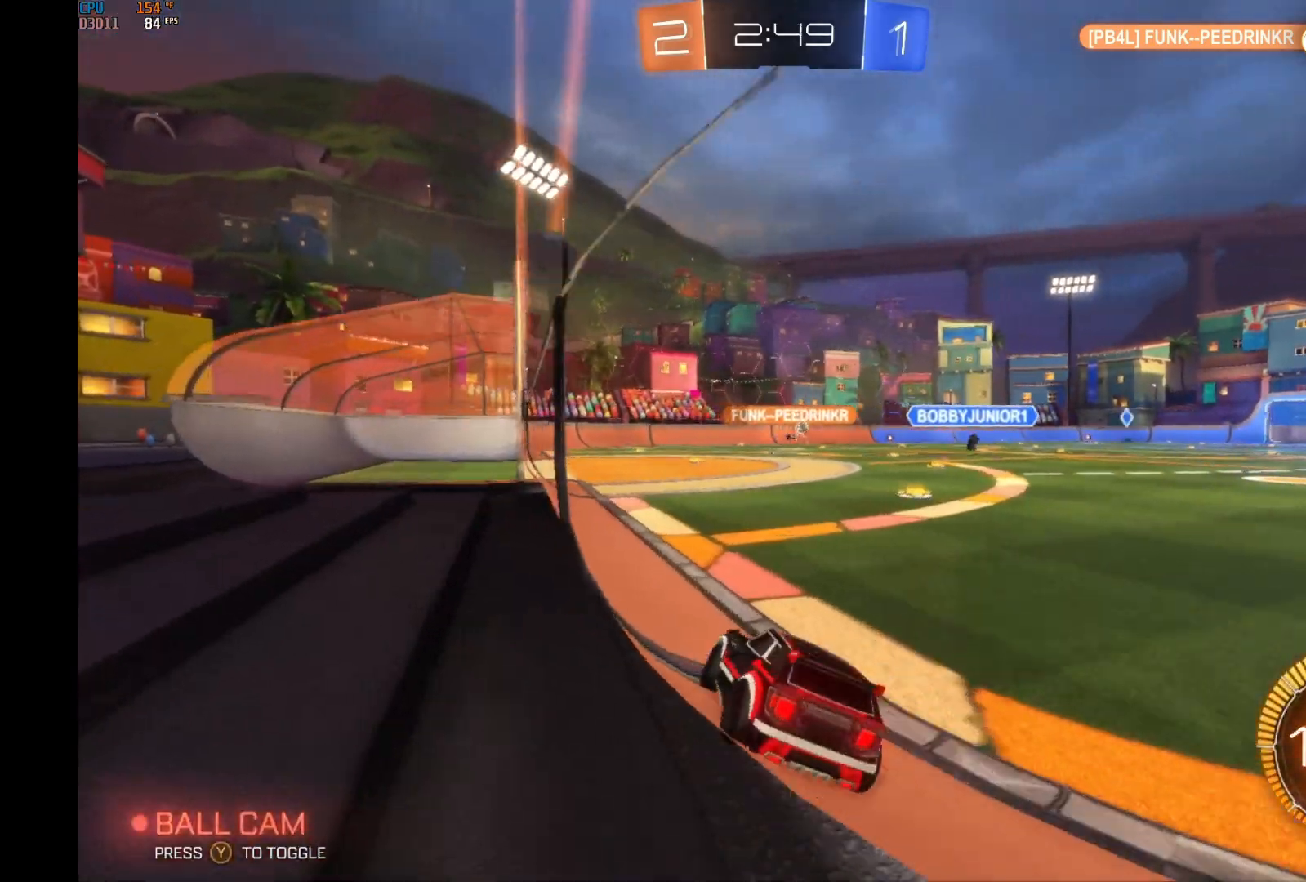
{"buttons": ["A", "L1", "R2"], "left_stick": "up", "events": [[433, "A", "down"], [433, "L1", "down"], [500, "left_stick", "up"]]}
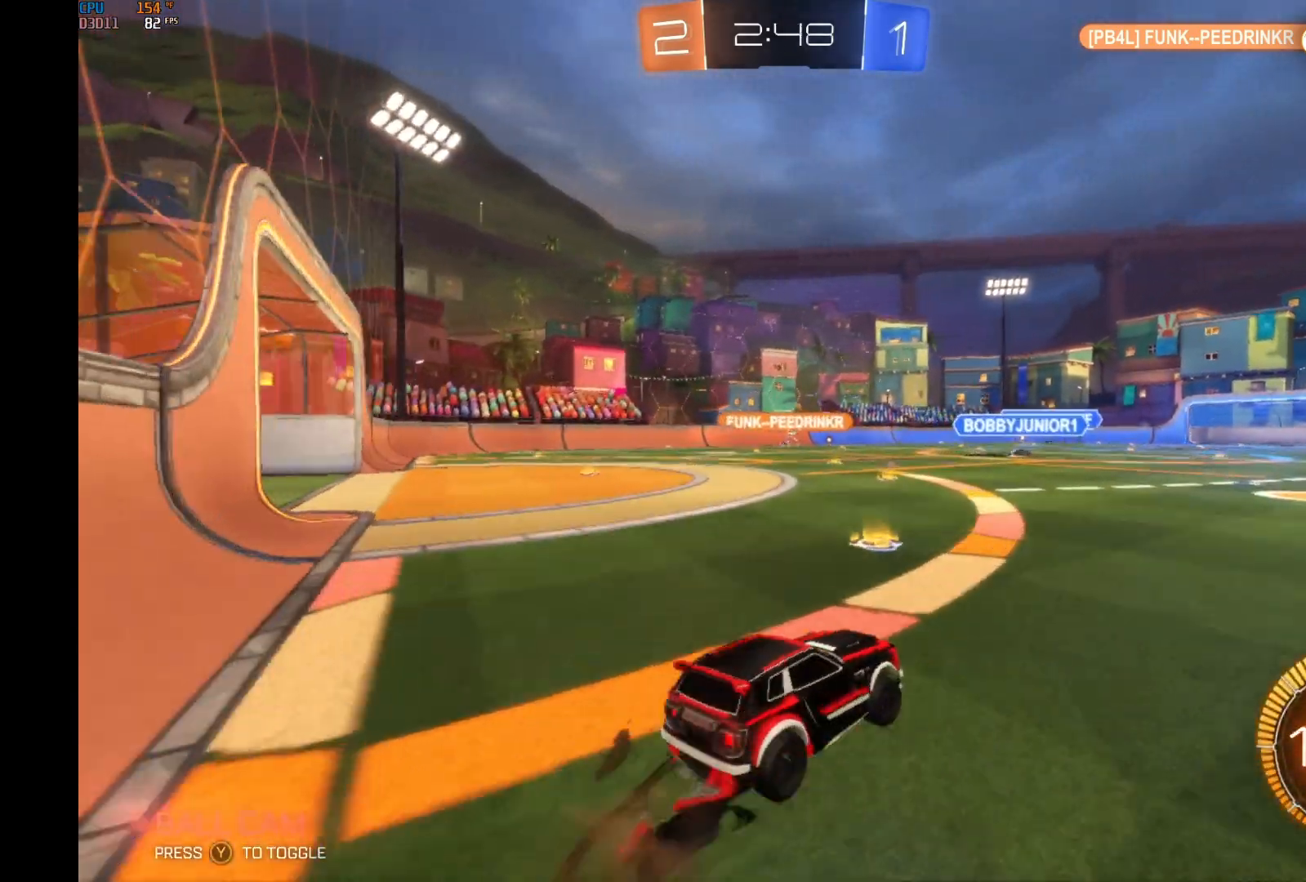
{"buttons": ["L1", "R2"], "left_stick": "left", "events": [[33, "A", "up"], [100, "A", "down"], [133, "left_stick", "left"], [300, "A", "up"]]}
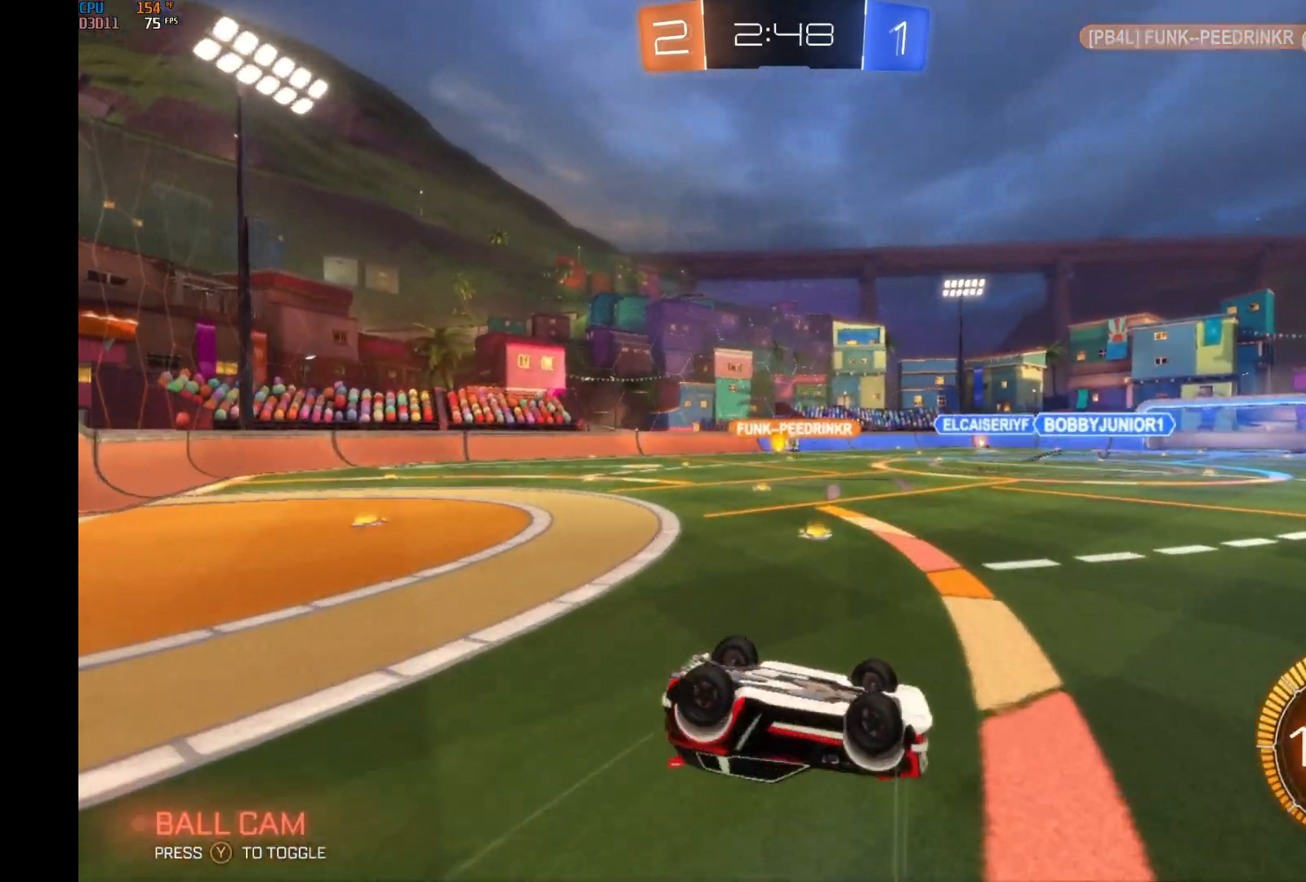
{"buttons": ["R2"], "left_stick": "center", "events": [[67, "L1", "up"], [500, "left_stick", "center"]]}
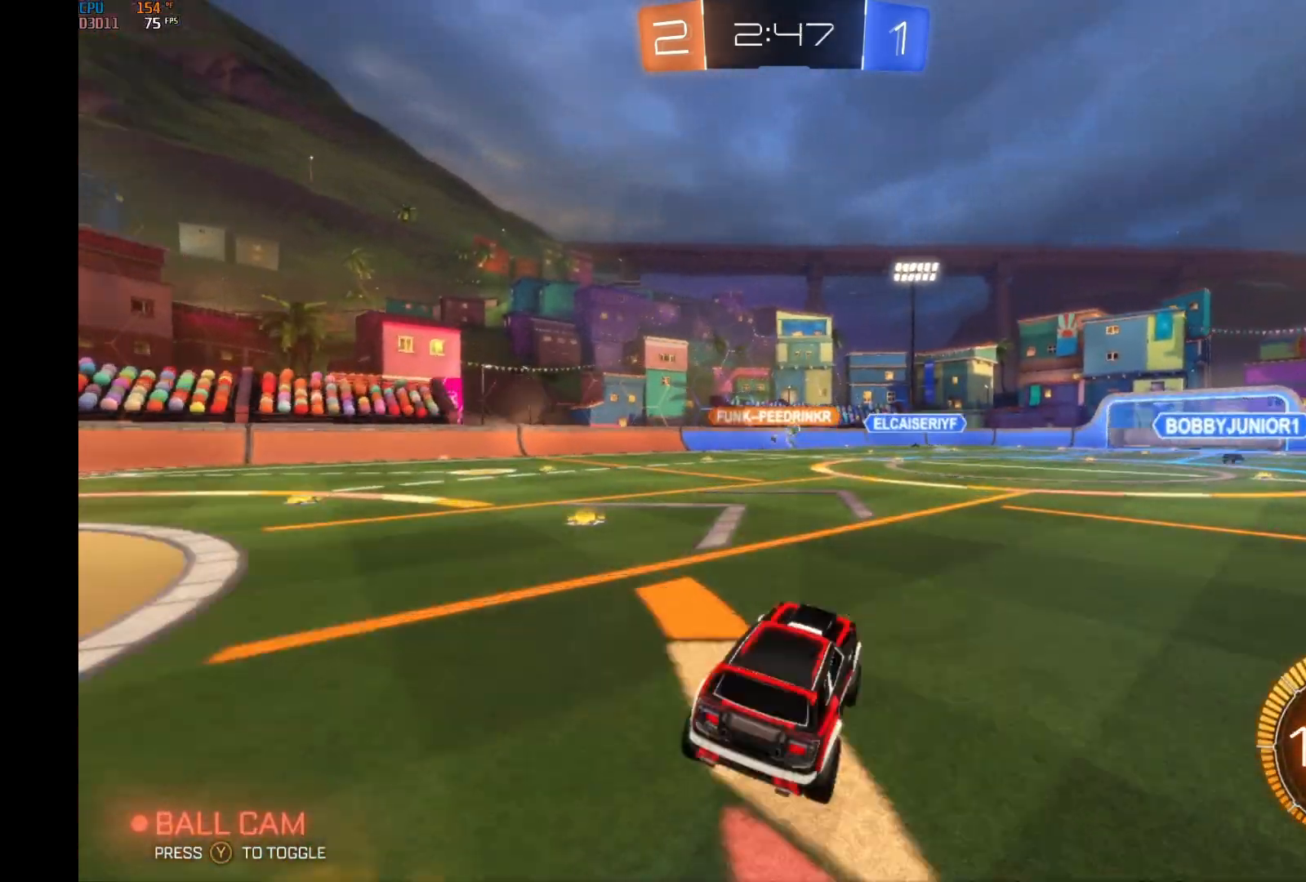
{"buttons": ["R2"], "left_stick": "center", "events": [[33, "left_stick", "left"], [67, "left_stick", "center"]]}
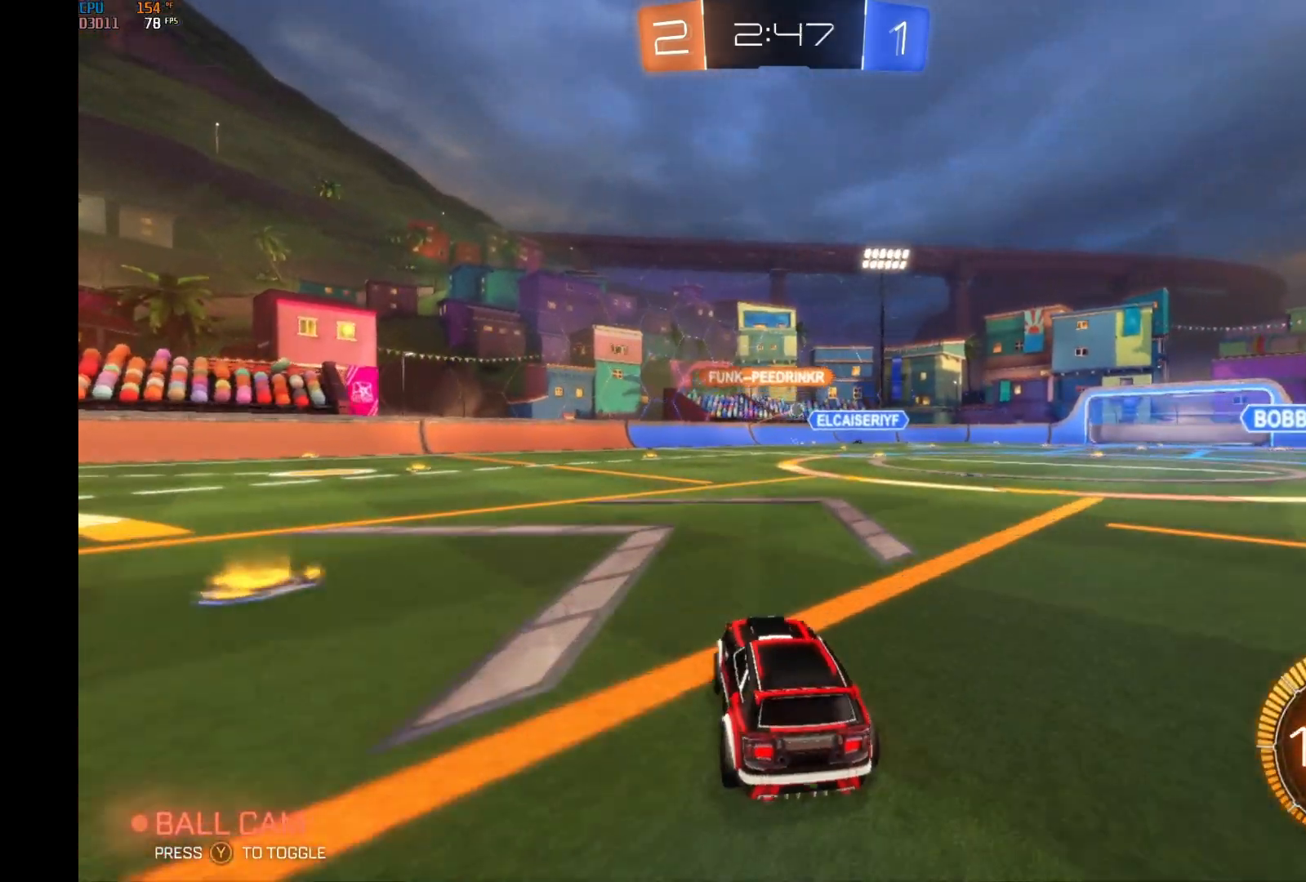
{"buttons": ["R2"], "left_stick": "right", "events": [[133, "left_stick", "right"]]}
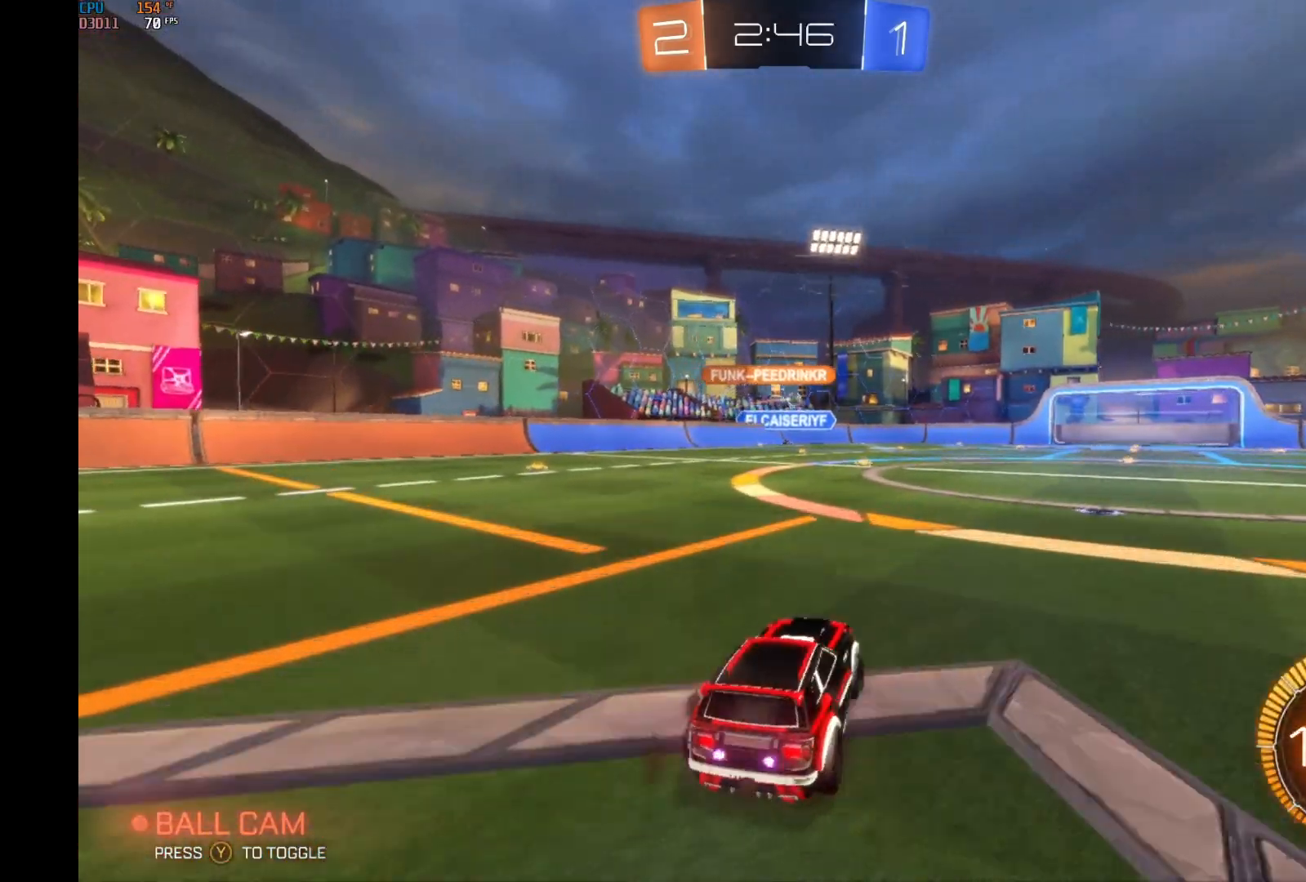
{"buttons": ["R2"], "left_stick": "center", "events": [[67, "left_stick", "center"]]}
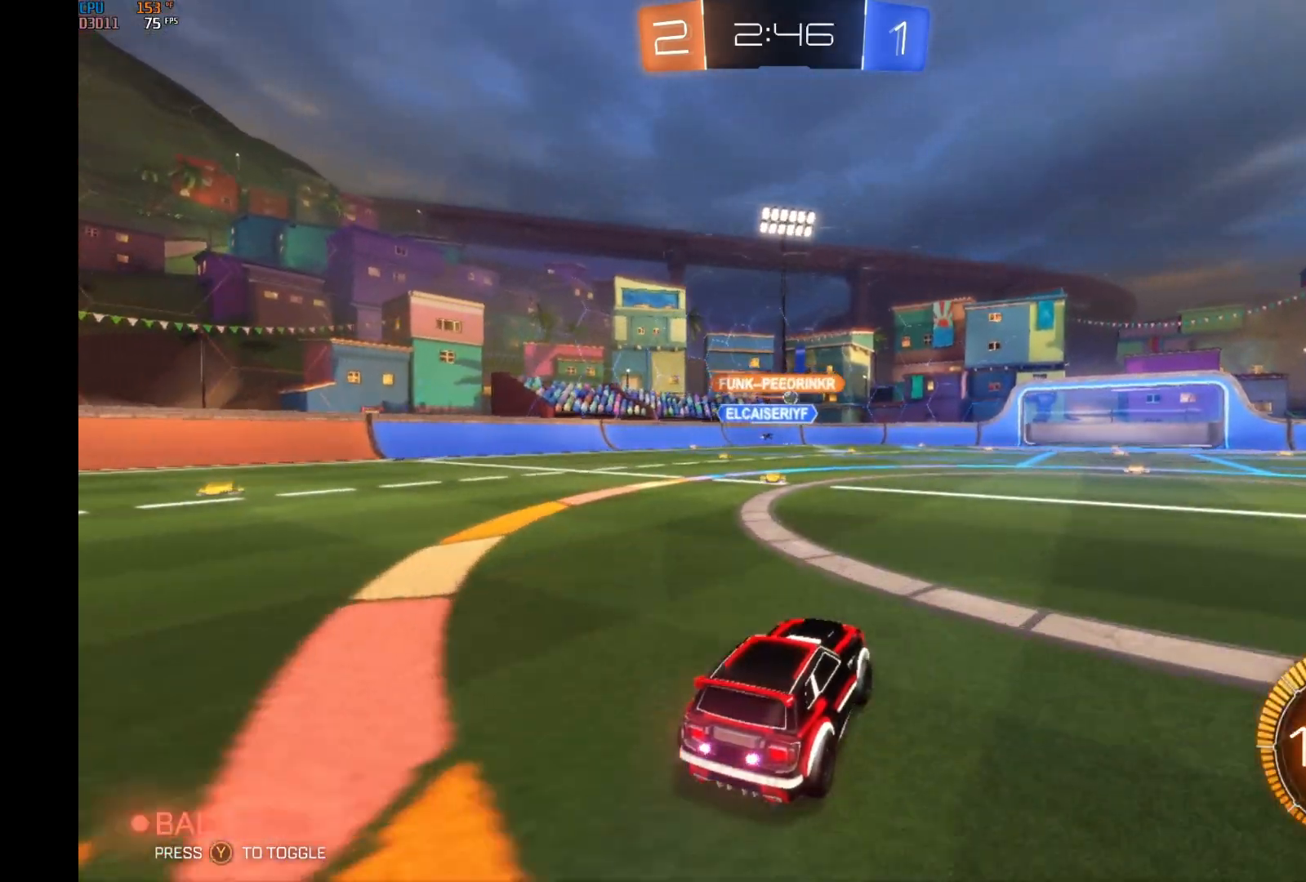
{"buttons": ["R2"], "left_stick": "center", "events": []}
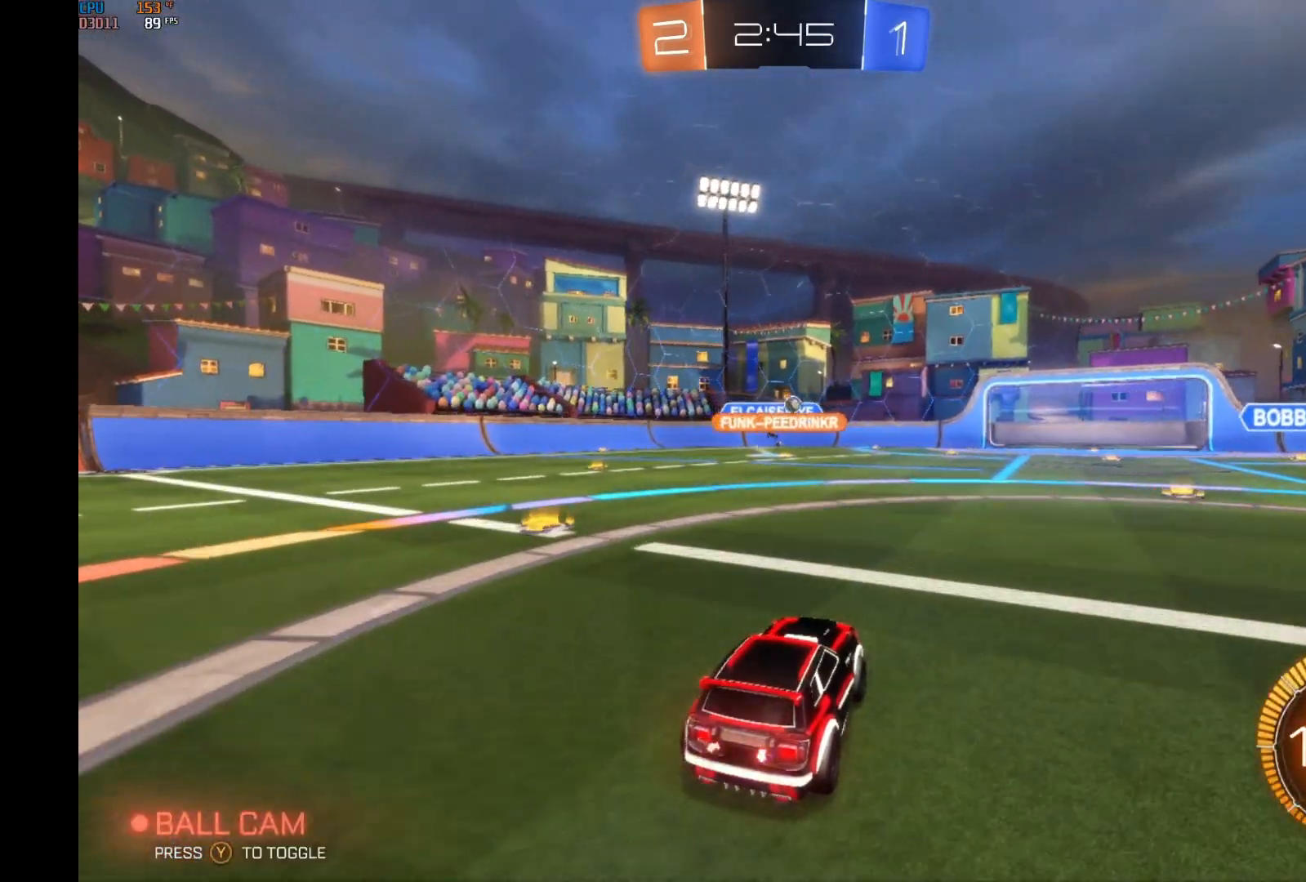
{"buttons": ["R2"], "left_stick": "center", "events": []}
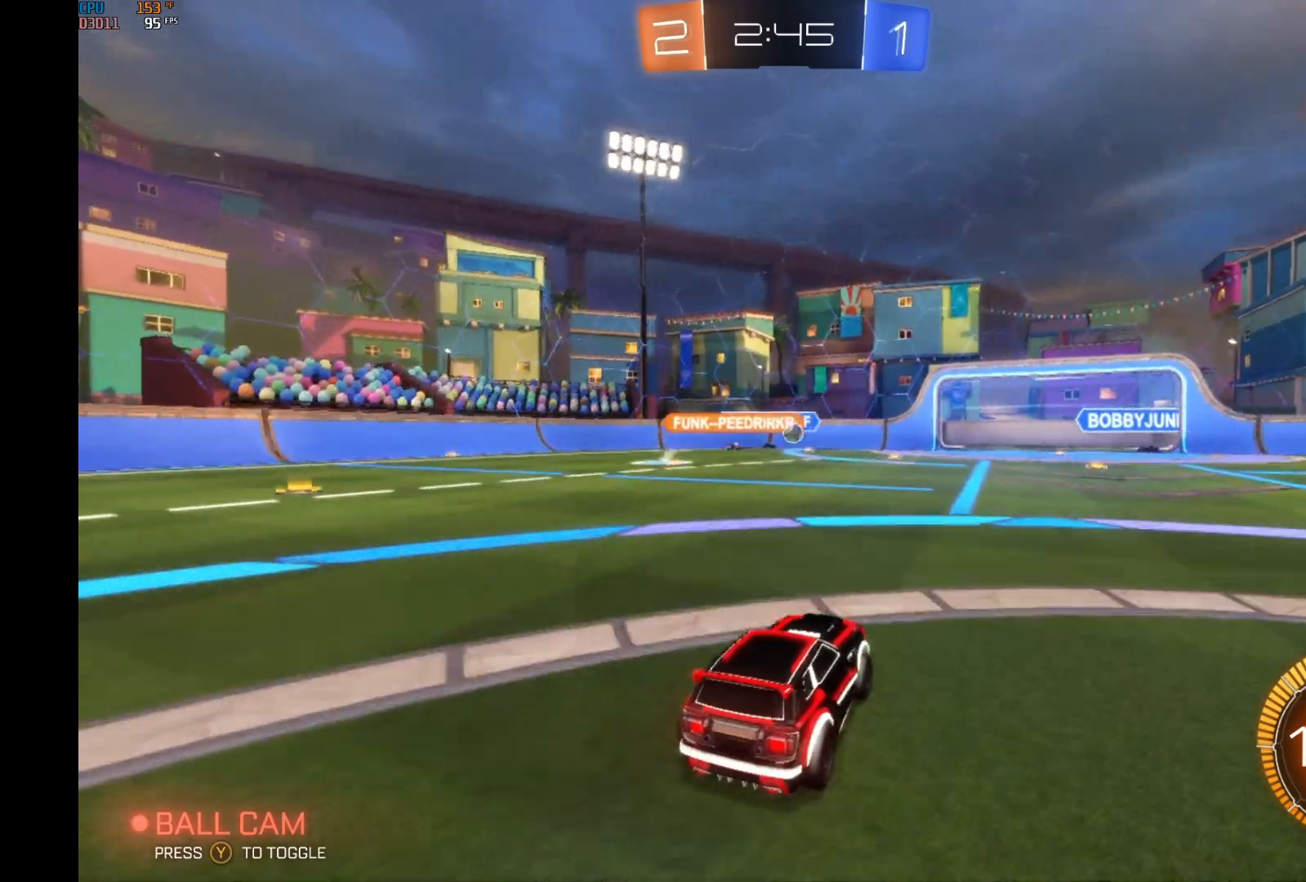
{"buttons": ["R2"], "left_stick": "center", "events": [[33, "left_stick", "right"], [467, "left_stick", "center"]]}
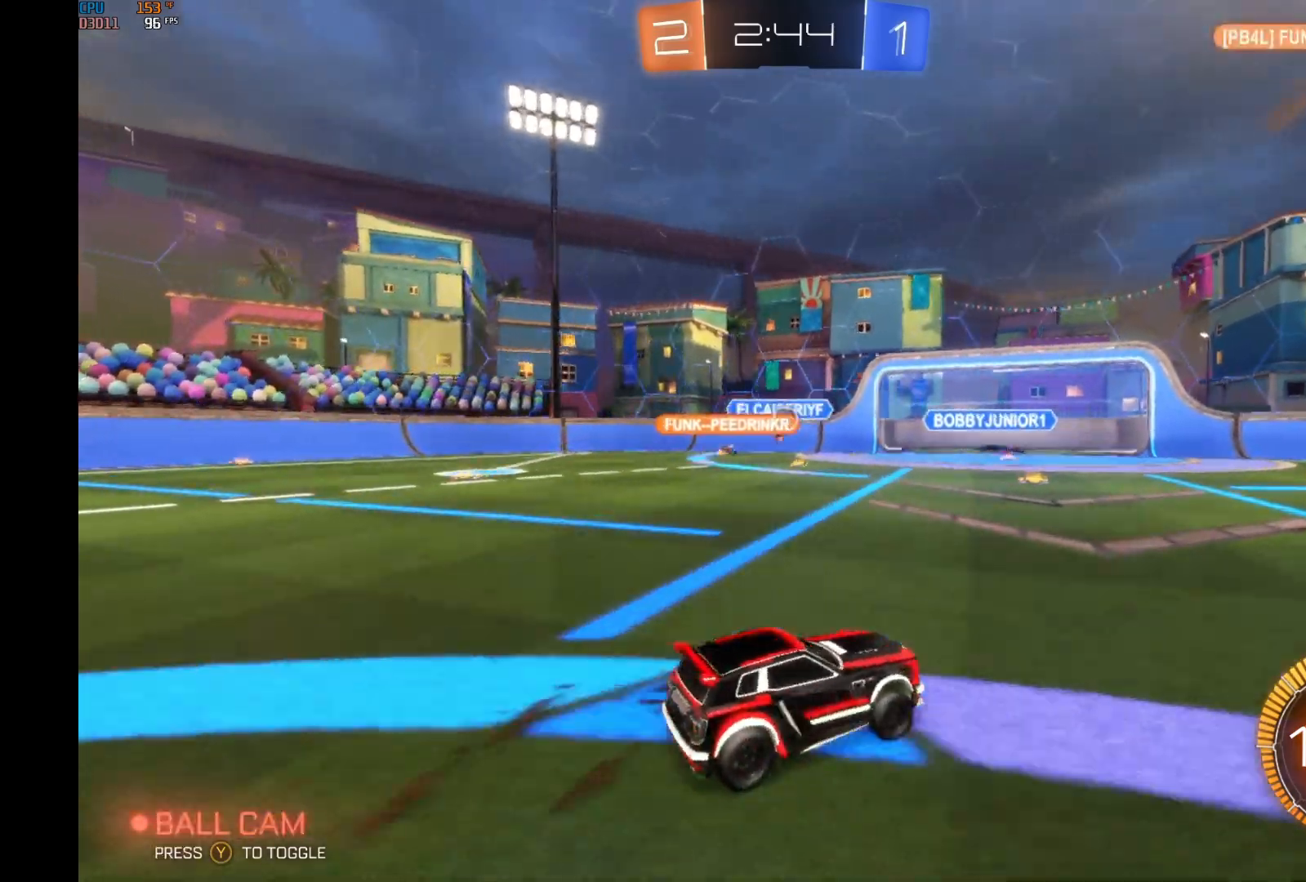
{"buttons": ["B", "R2"], "left_stick": "left", "events": [[67, "R2", "up"], [367, "R2", "down"], [400, "left_stick", "left"], [433, "B", "down"]]}
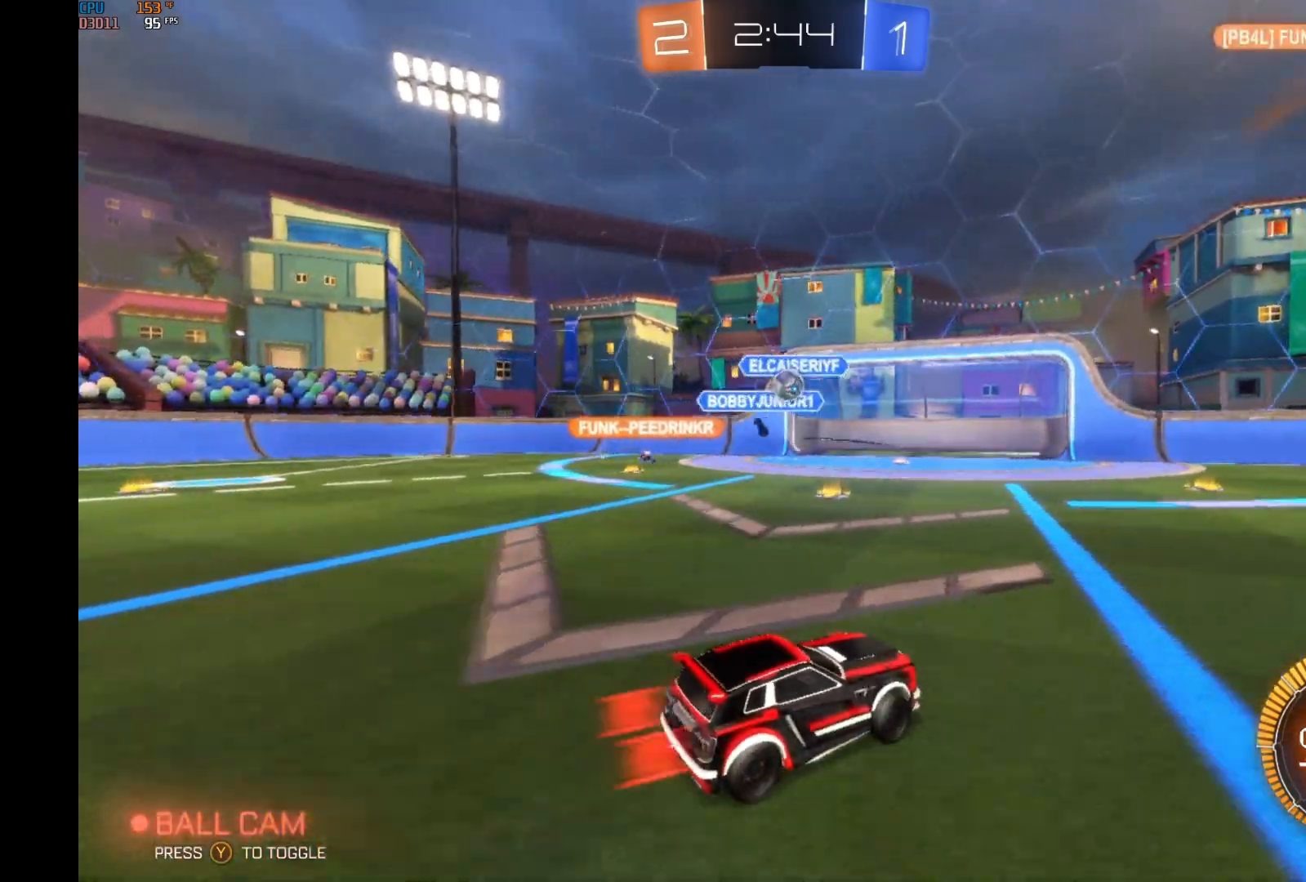
{"buttons": ["B", "R2"], "left_stick": "center", "events": [[33, "left_stick", "center"], [300, "left_stick", "right"], [400, "left_stick", "center"]]}
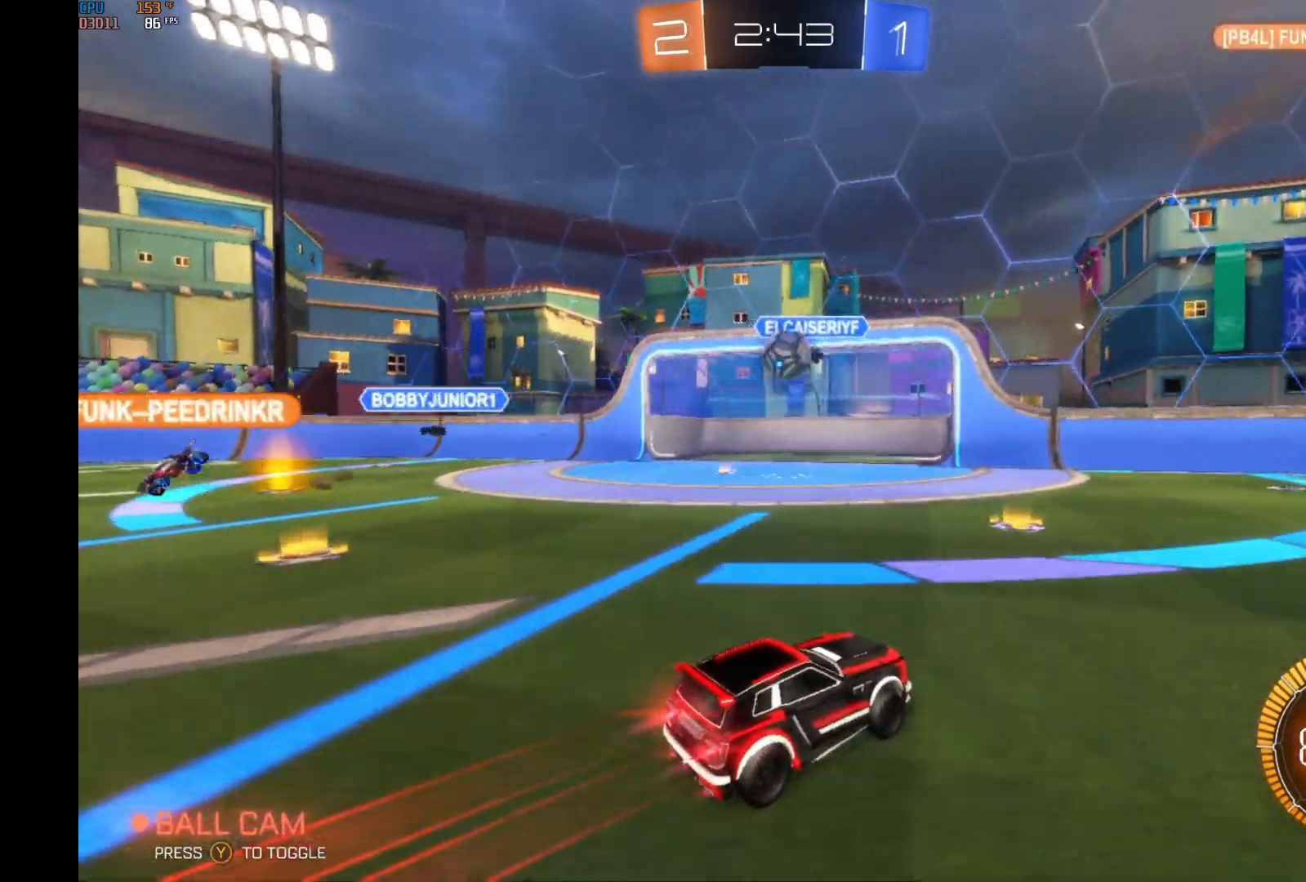
{"buttons": ["A", "B", "L1", "R2"], "left_stick": "left", "events": [[167, "A", "down"], [167, "left_stick", "down"], [200, "R1", "down"], [400, "A", "up"], [400, "R1", "up"], [400, "left_stick", "left"], [433, "B", "up"], [433, "L1", "down"], [467, "B", "down"], [500, "A", "down"]]}
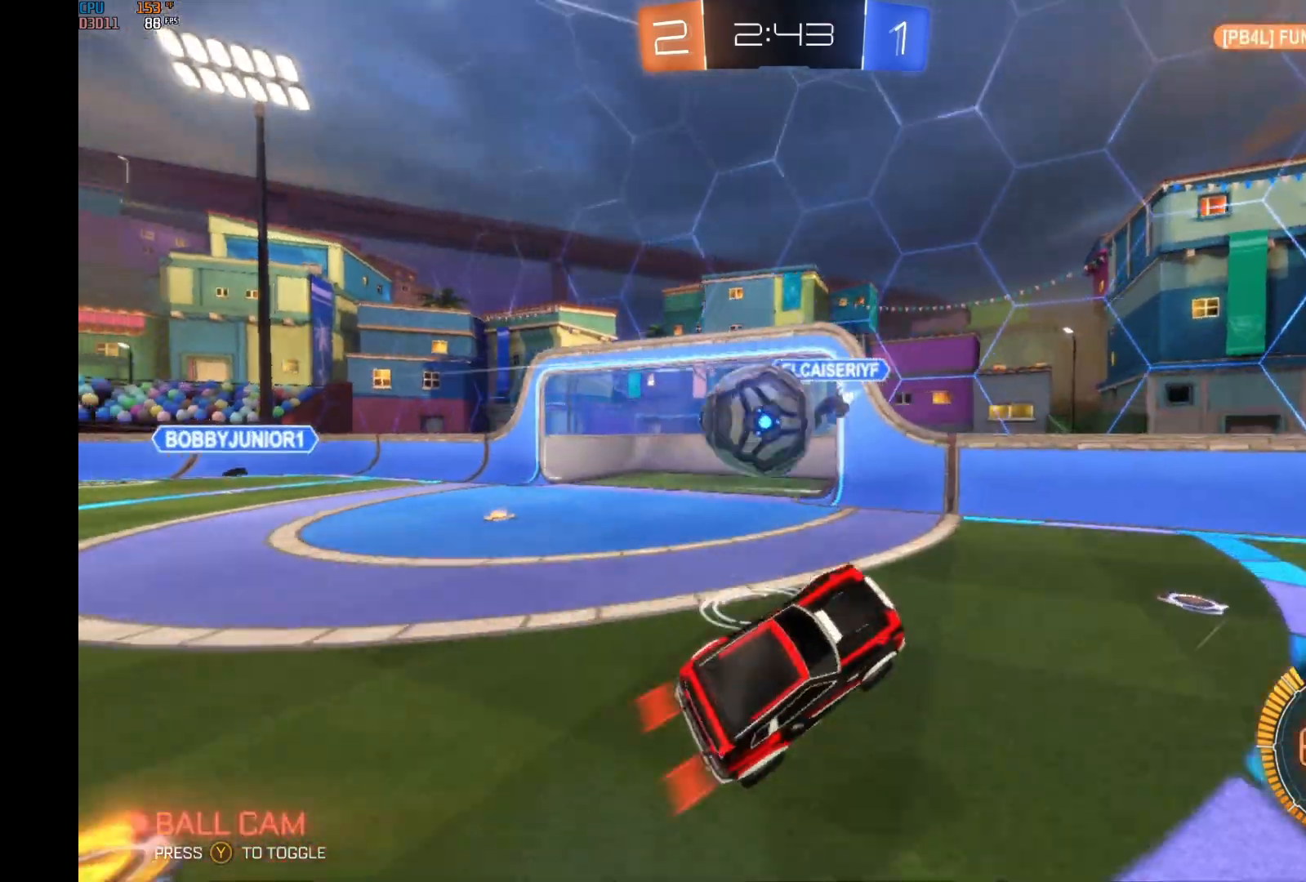
{"buttons": ["L1", "R2"], "left_stick": "down", "events": [[67, "A", "up"], [100, "A", "down"], [200, "A", "up"], [333, "B", "up"], [400, "left_stick", "down"]]}
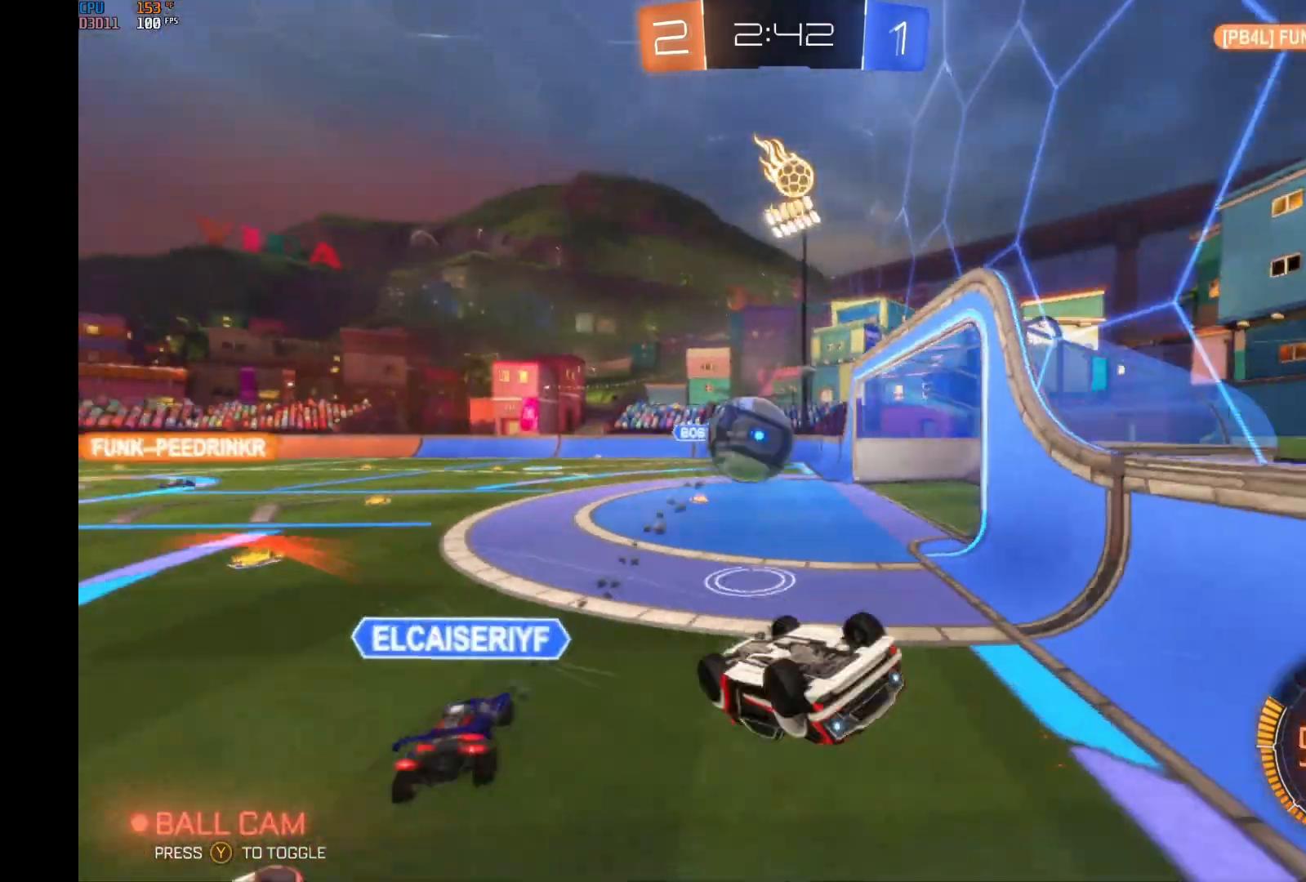
{"buttons": ["R2"], "left_stick": "down-right", "events": [[33, "left_stick", "down-right"], [300, "L1", "up"]]}
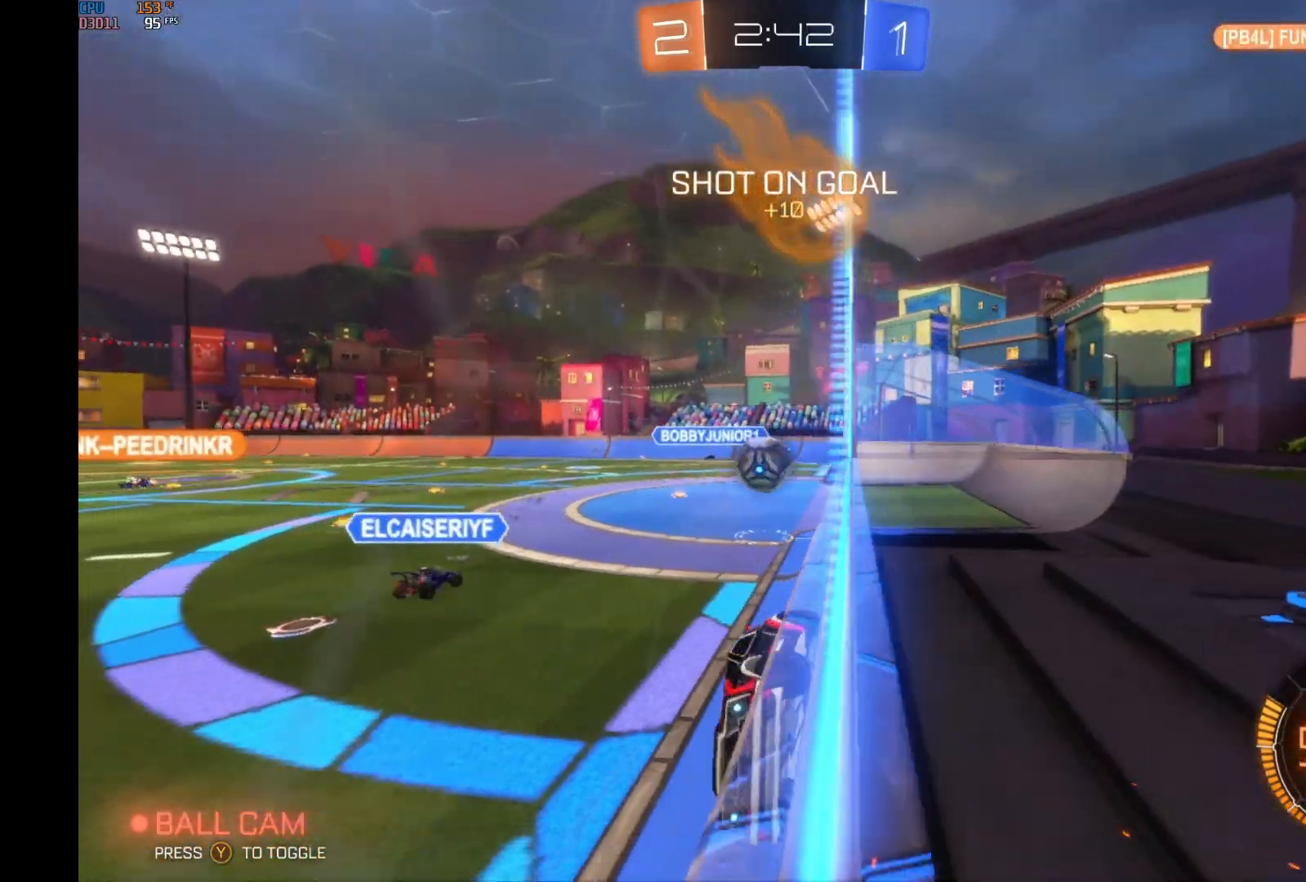
{"buttons": ["B", "R2"], "left_stick": "center", "events": [[467, "B", "down"], [500, "left_stick", "center"]]}
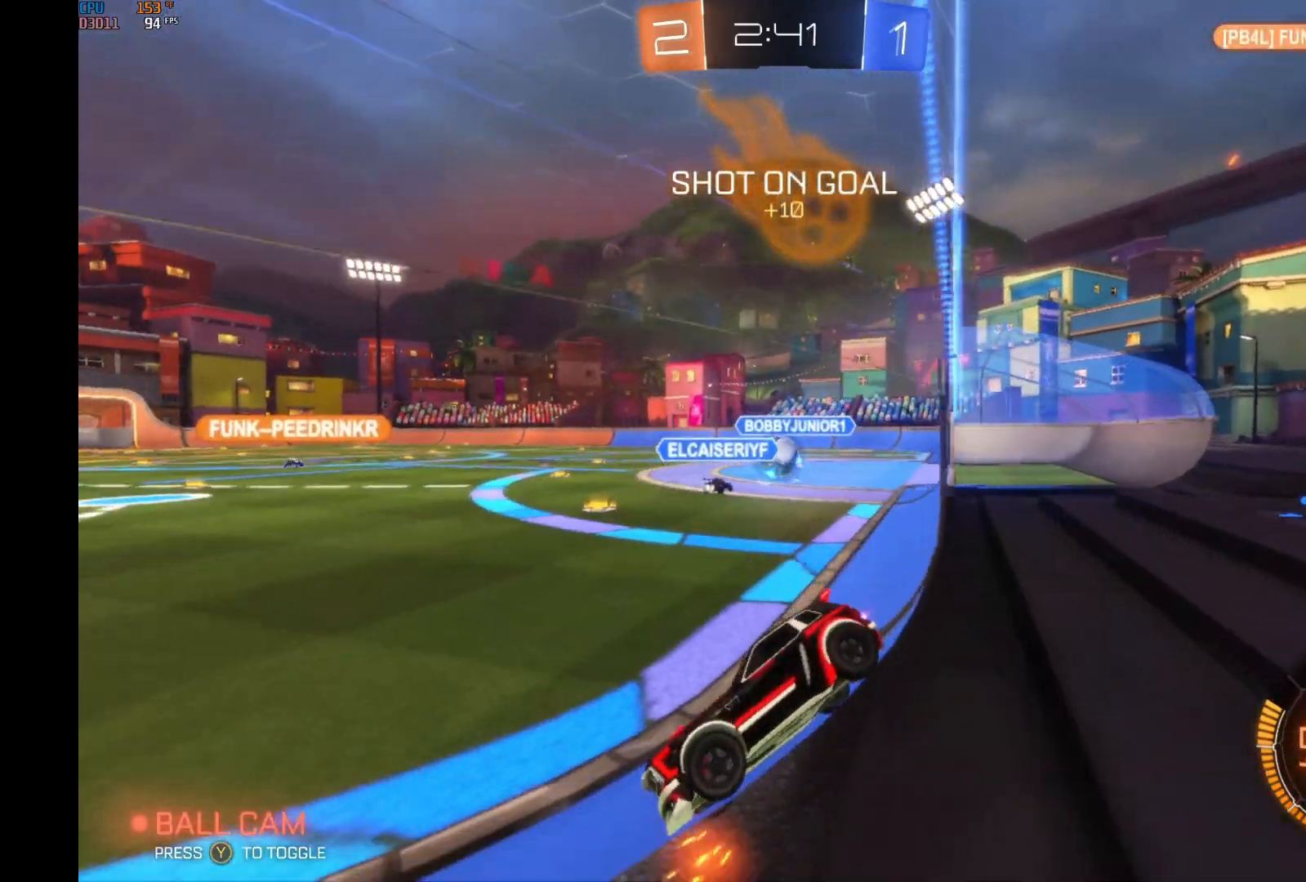
{"buttons": ["R2"], "left_stick": "right", "events": [[100, "Y", "down"], [200, "left_stick", "right"], [333, "Y", "up"], [367, "B", "up"]]}
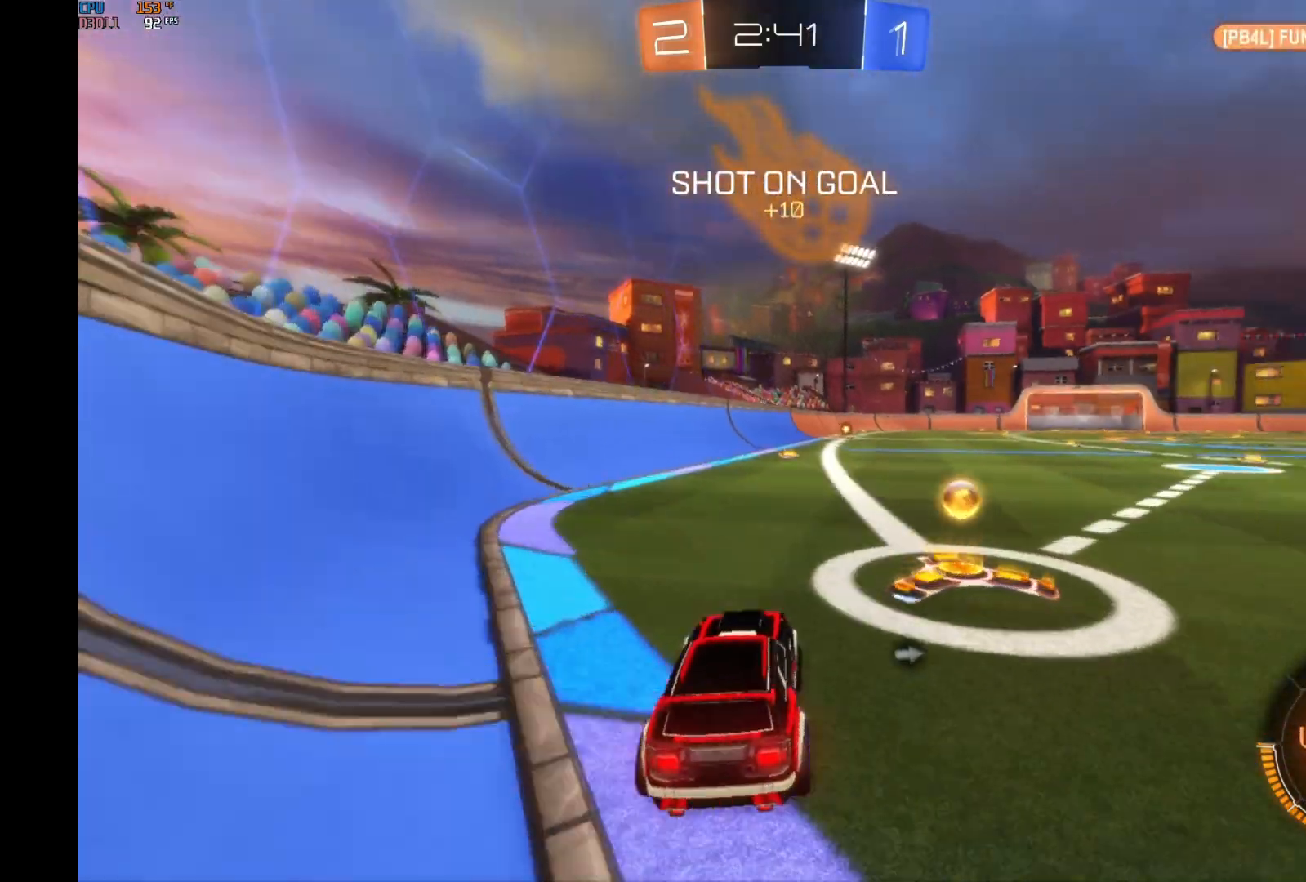
{"buttons": ["A", "L1", "R2"], "left_stick": "up", "events": [[100, "Y", "down"], [200, "Y", "up"], [300, "L1", "down"], [300, "left_stick", "up-right"], [333, "A", "down"], [433, "left_stick", "up"], [467, "A", "up"], [500, "A", "down"]]}
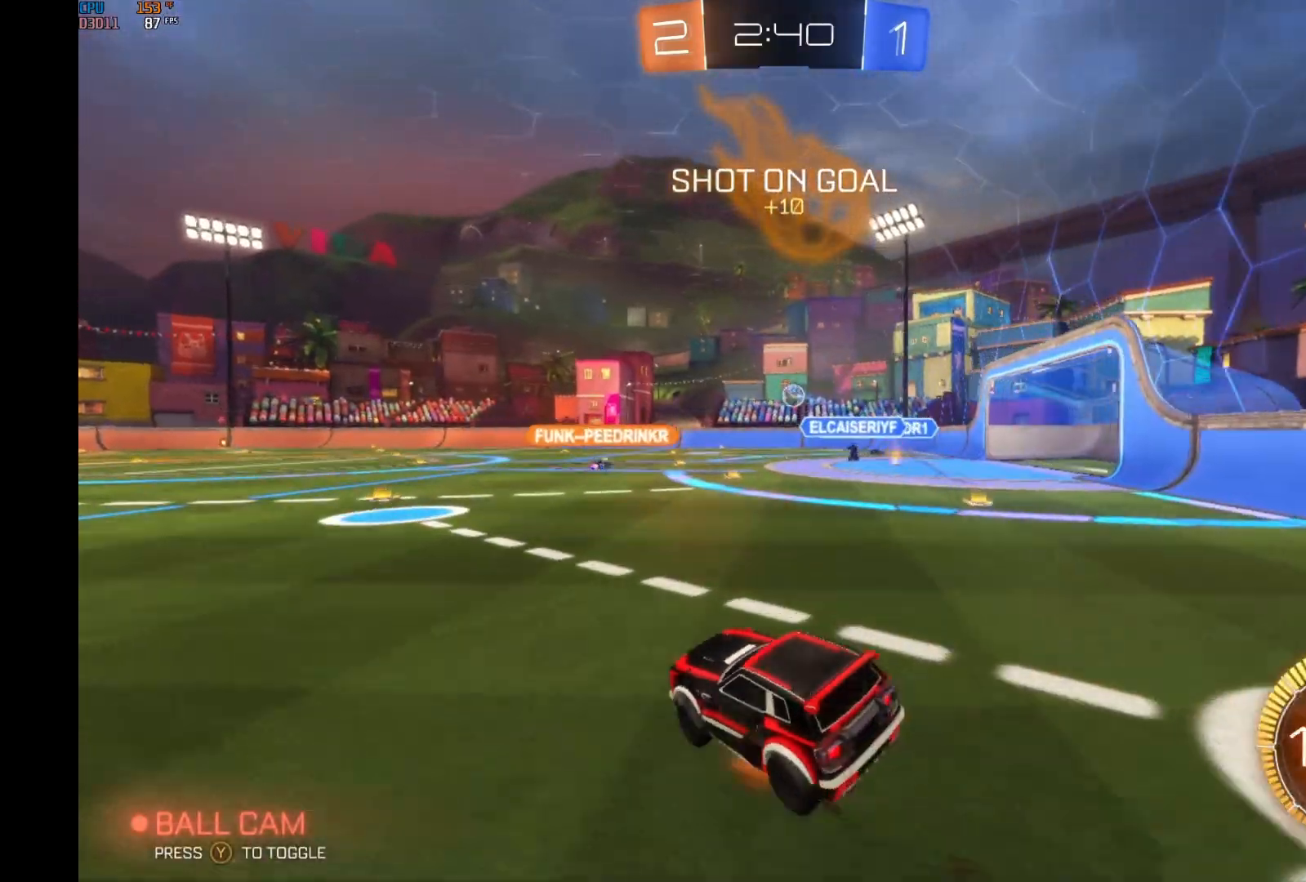
{"buttons": ["R2"], "left_stick": "center", "events": [[200, "A", "up"], [300, "L1", "up"], [433, "left_stick", "center"]]}
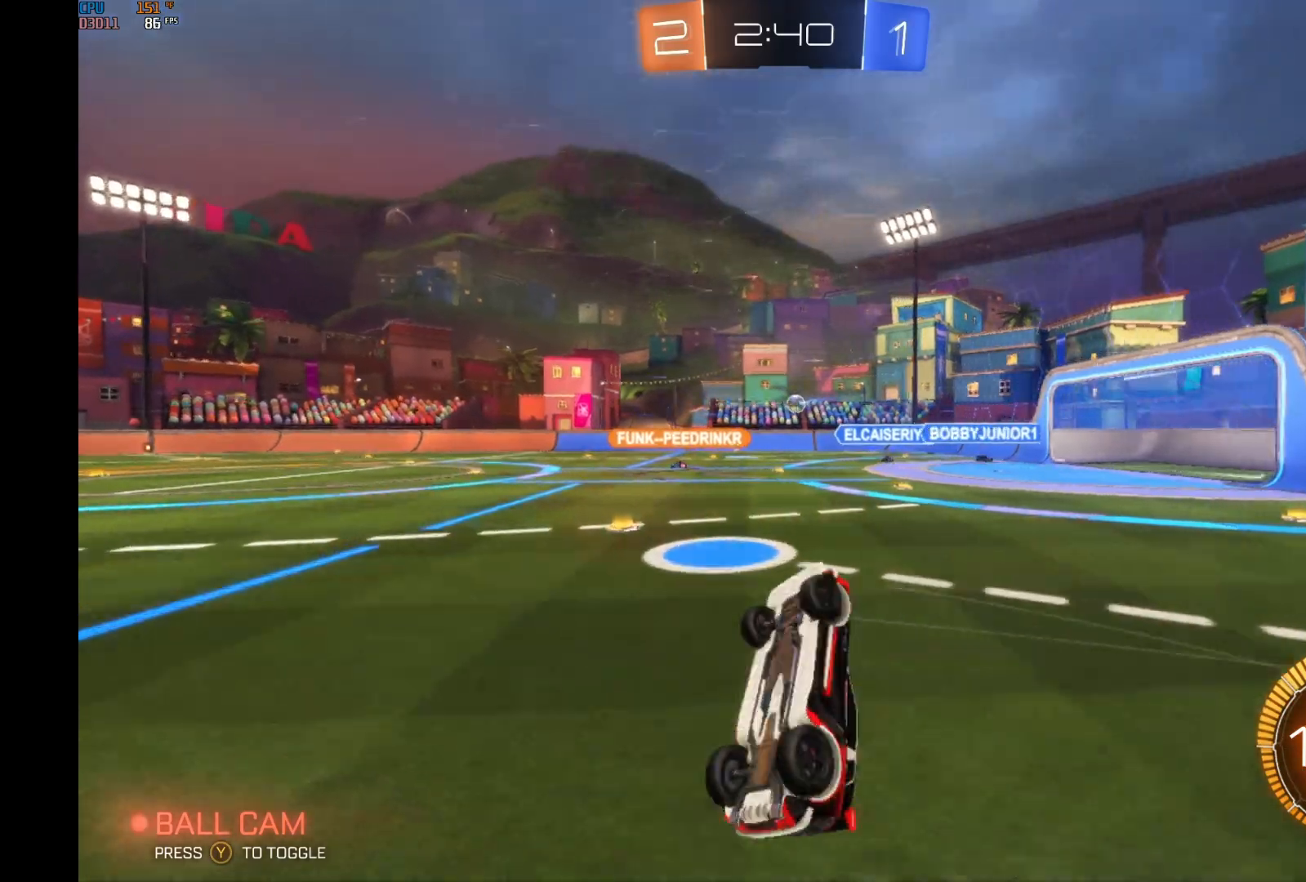
{"buttons": ["R2"], "left_stick": "center", "events": []}
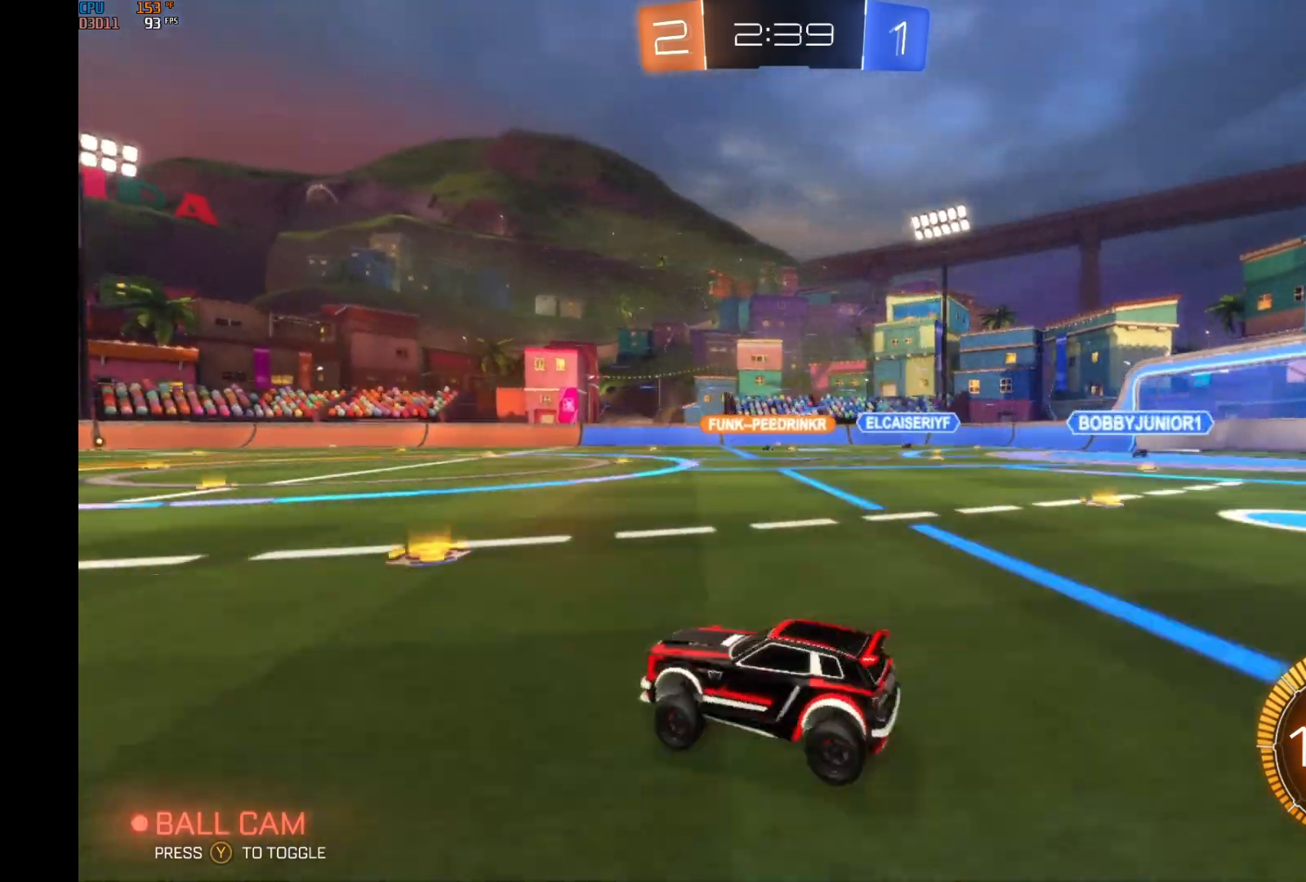
{"buttons": ["R2"], "left_stick": "right", "events": [[400, "left_stick", "right"]]}